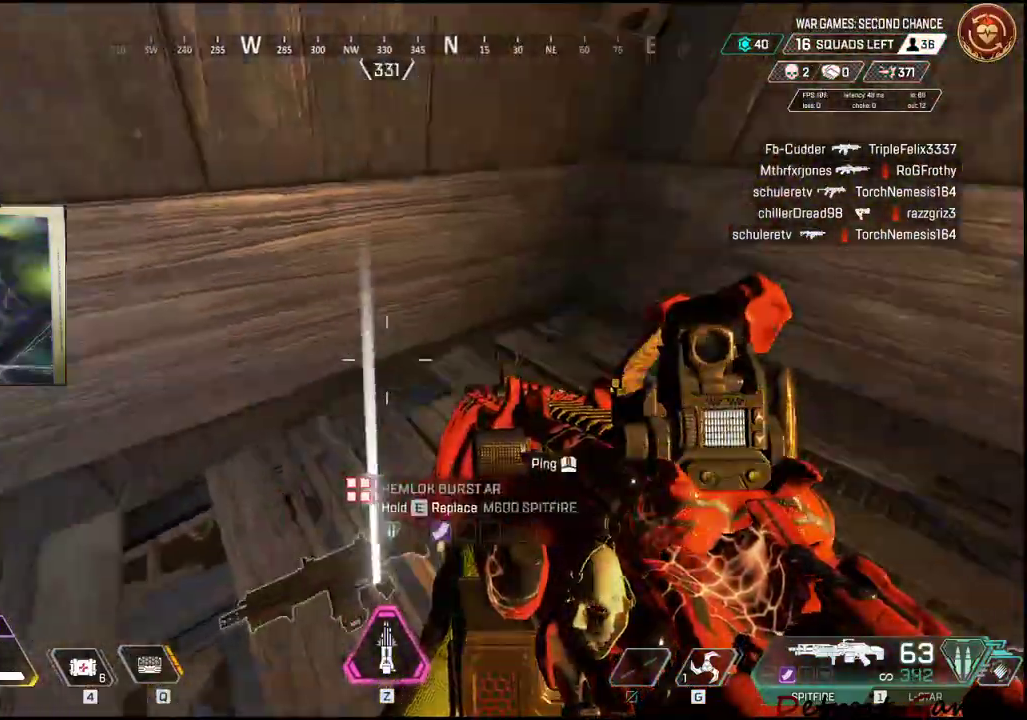
Gameplay with keyboard and mouse; each line is a JSON object with the keys held at the frame after it. "events" lists presses ("down") and releases ("up") of "1", "2", "3", "4", "5", "a", "alt", "c", "caps_lock", "ctrl", "d", "e", "f", "g", "q", "r", "s", "shift", "space", "t", "tab", "v", "w", "x" and "z" between this image and that frame as [ms after this image, input, new state], when the widget could be followed in between. No other keys are recorded. Mouse buttons are not recorded. Not read: mouse_move.
{"keys": ["s"], "events": [[100, "a", "up"], [383, "s", "down"]]}
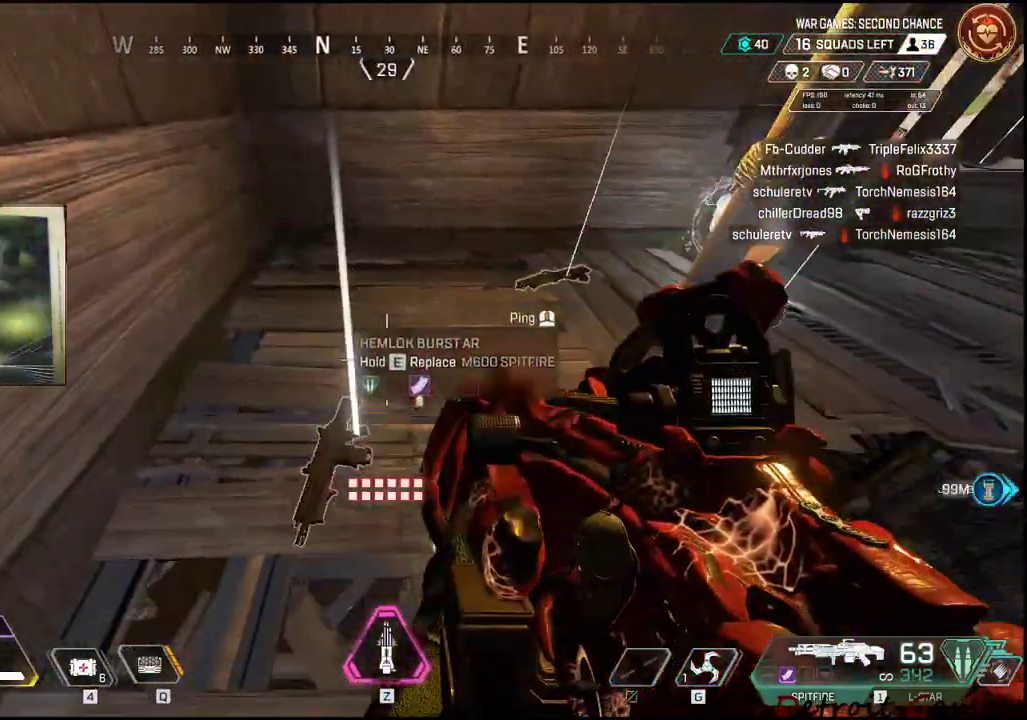
{"keys": [], "events": [[250, "s", "up"]]}
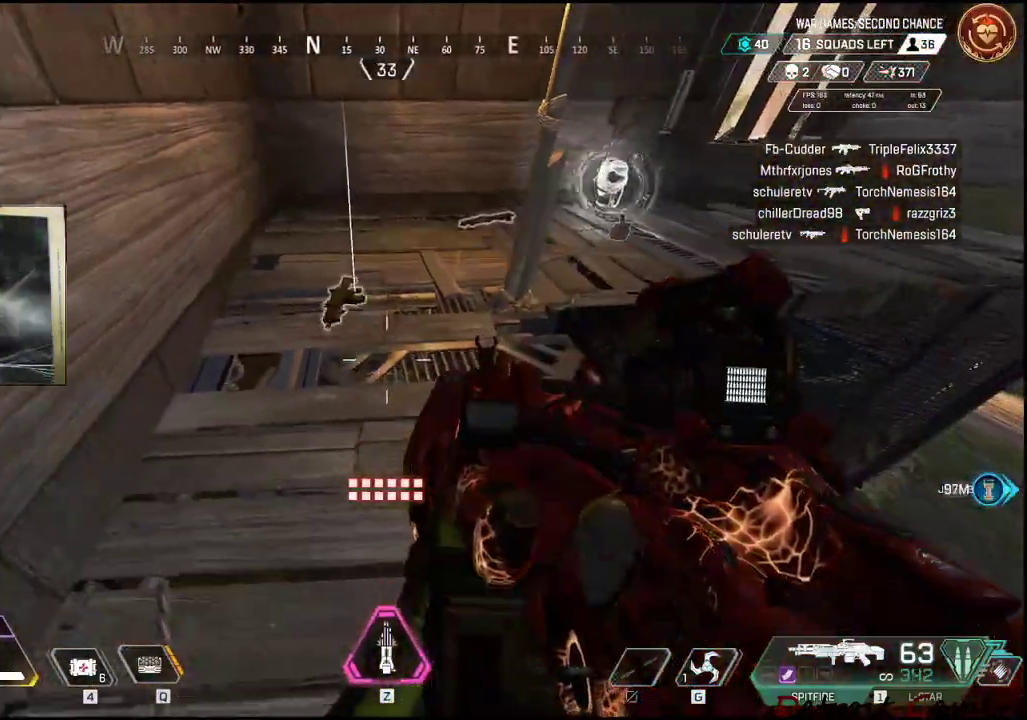
{"keys": ["w"], "events": [[33, "s", "down"], [133, "r", "down"], [266, "a", "down"], [266, "r", "up"], [266, "s", "up"], [366, "w", "down"], [450, "a", "up"]]}
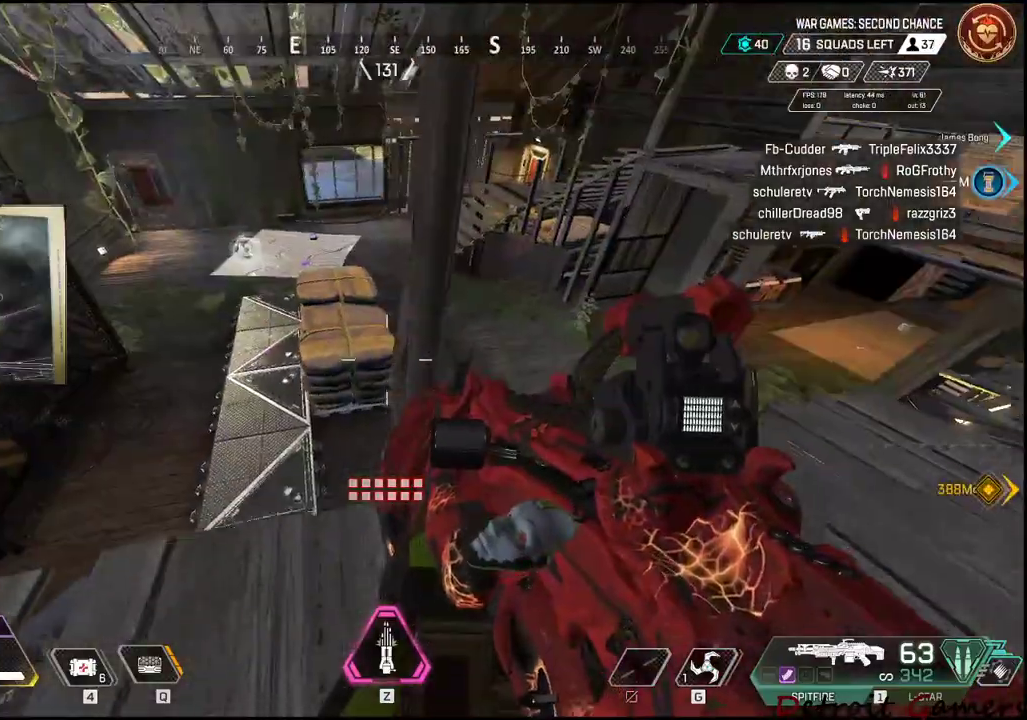
{"keys": ["d", "s"], "events": [[233, "d", "down"], [233, "w", "up"], [466, "s", "down"]]}
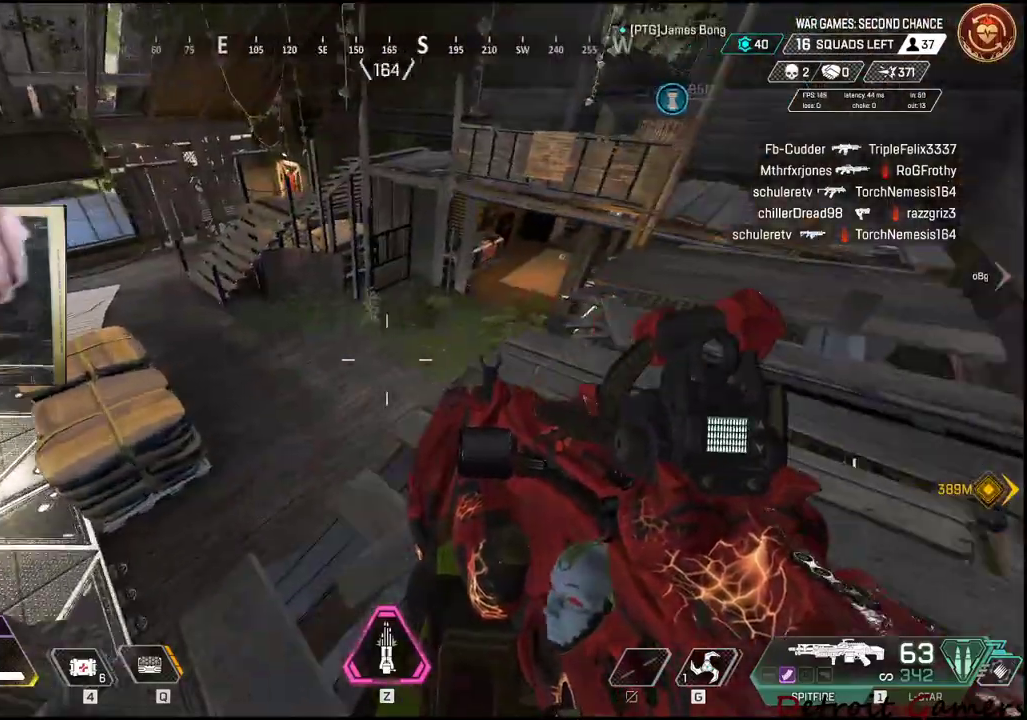
{"keys": ["a", "w"], "events": [[200, "a", "down"], [250, "d", "up"], [350, "s", "up"], [433, "w", "down"]]}
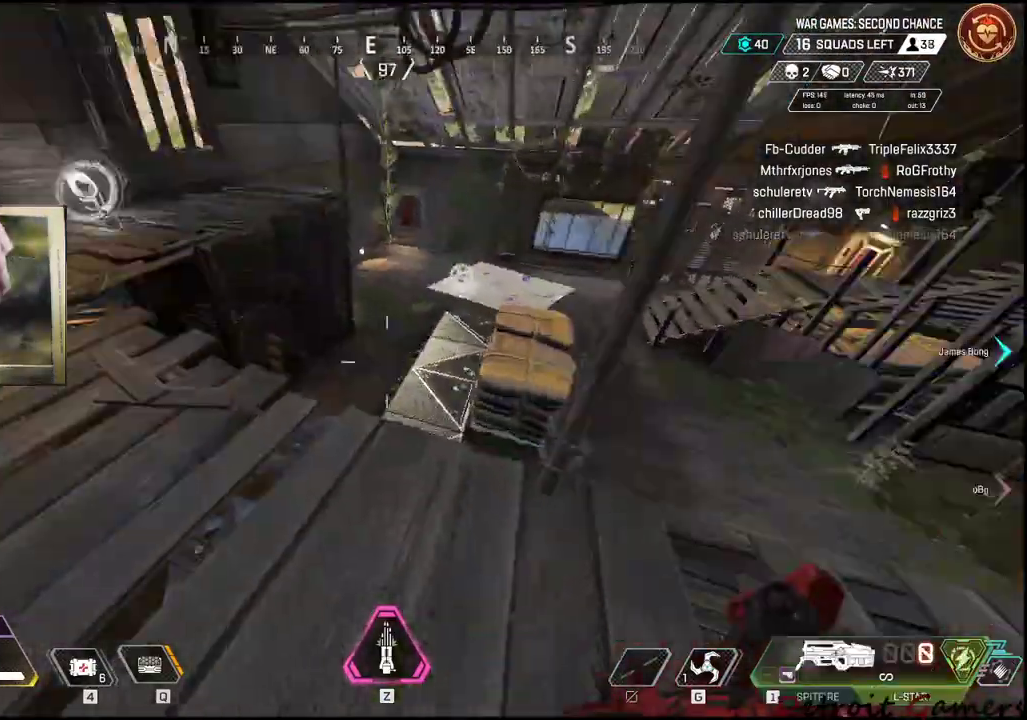
{"keys": ["w"], "events": [[33, "a", "up"], [83, "shift", "down"], [316, "shift", "up"]]}
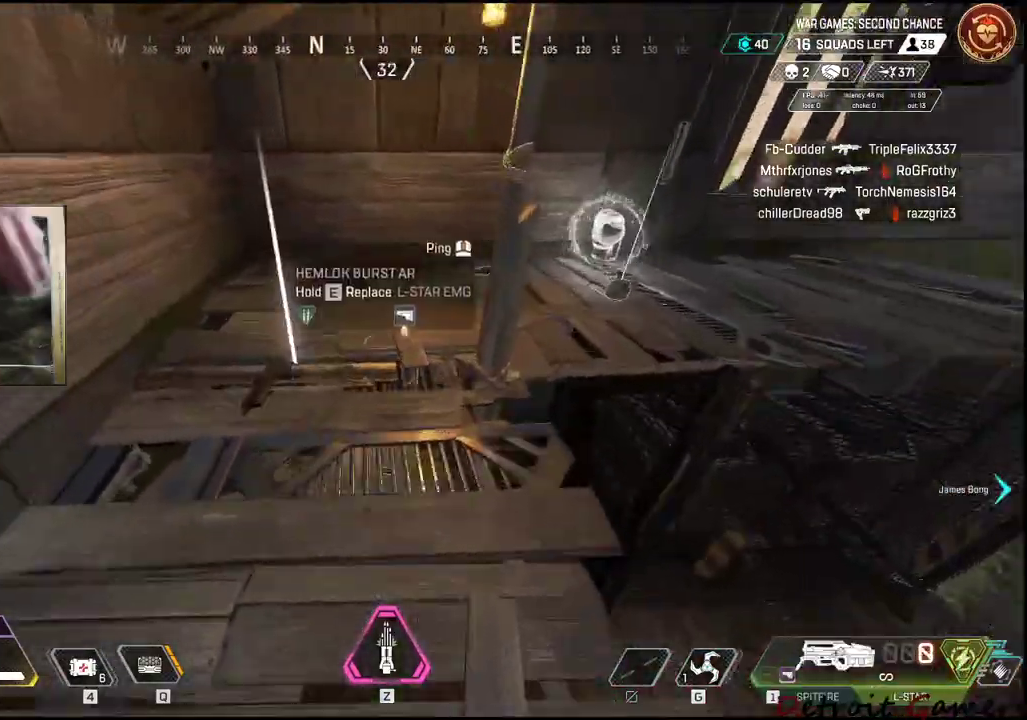
{"keys": ["w"], "events": [[150, "a", "down"], [150, "w", "up"], [183, "w", "down"], [233, "a", "up"], [333, "w", "up"], [416, "w", "down"]]}
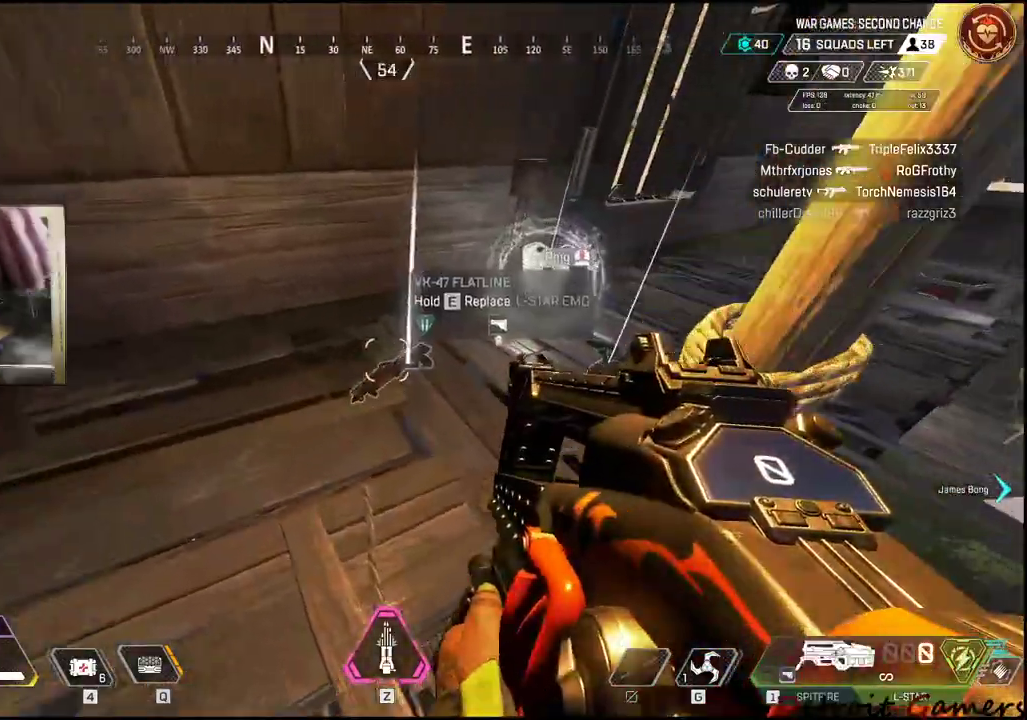
{"keys": [], "events": [[116, "w", "up"]]}
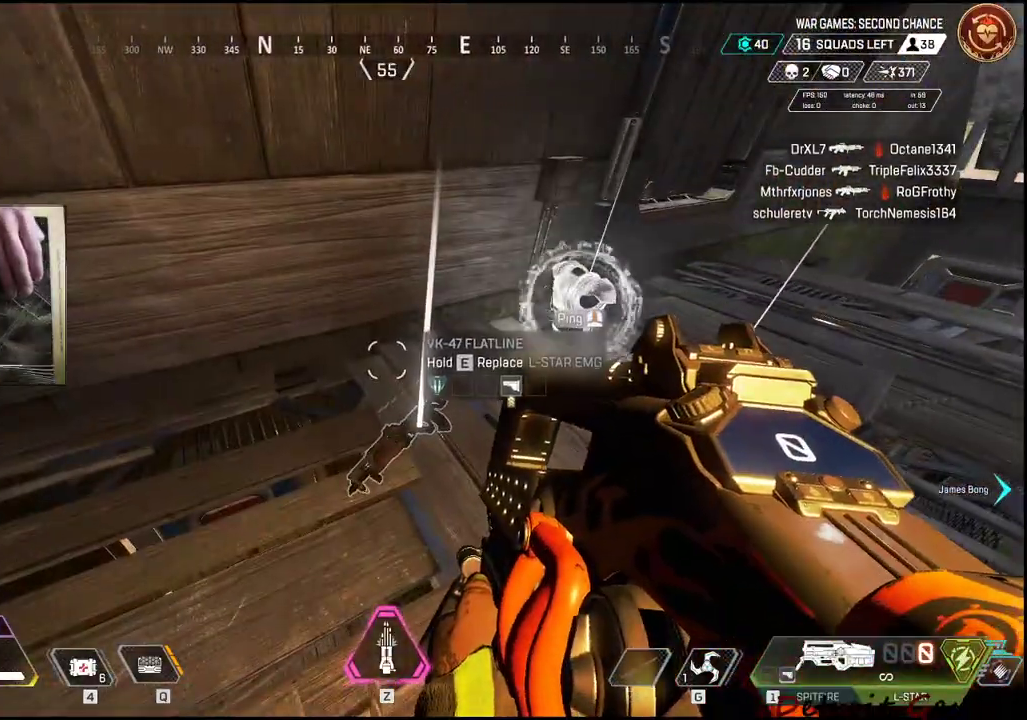
{"keys": [], "events": []}
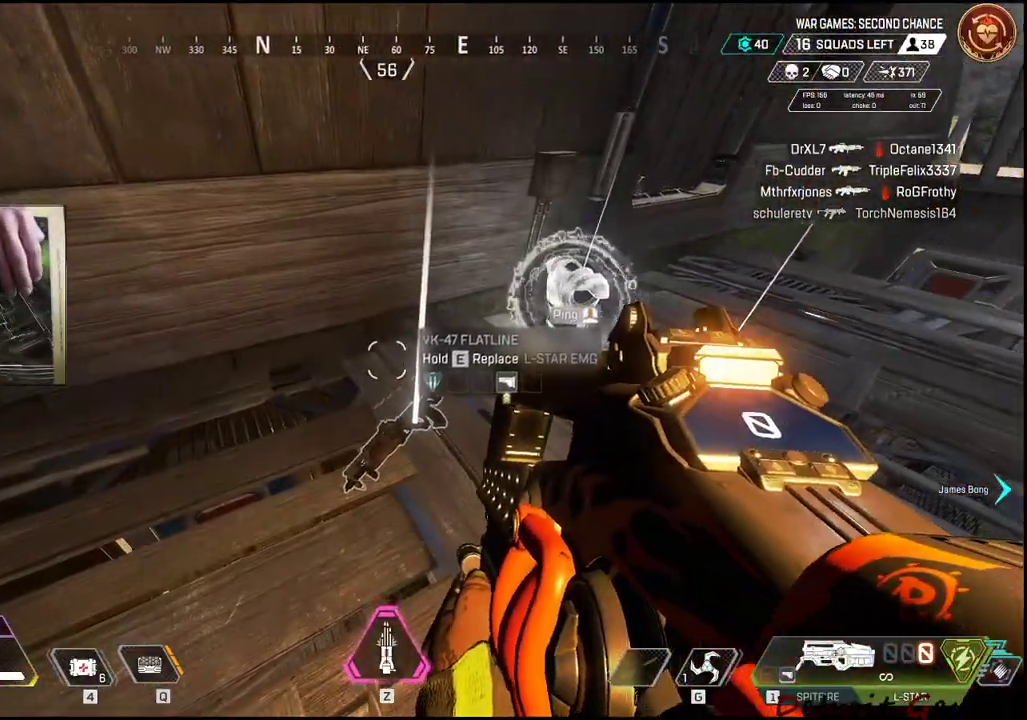
{"keys": ["e", "s"], "events": [[50, "e", "down"], [416, "s", "down"]]}
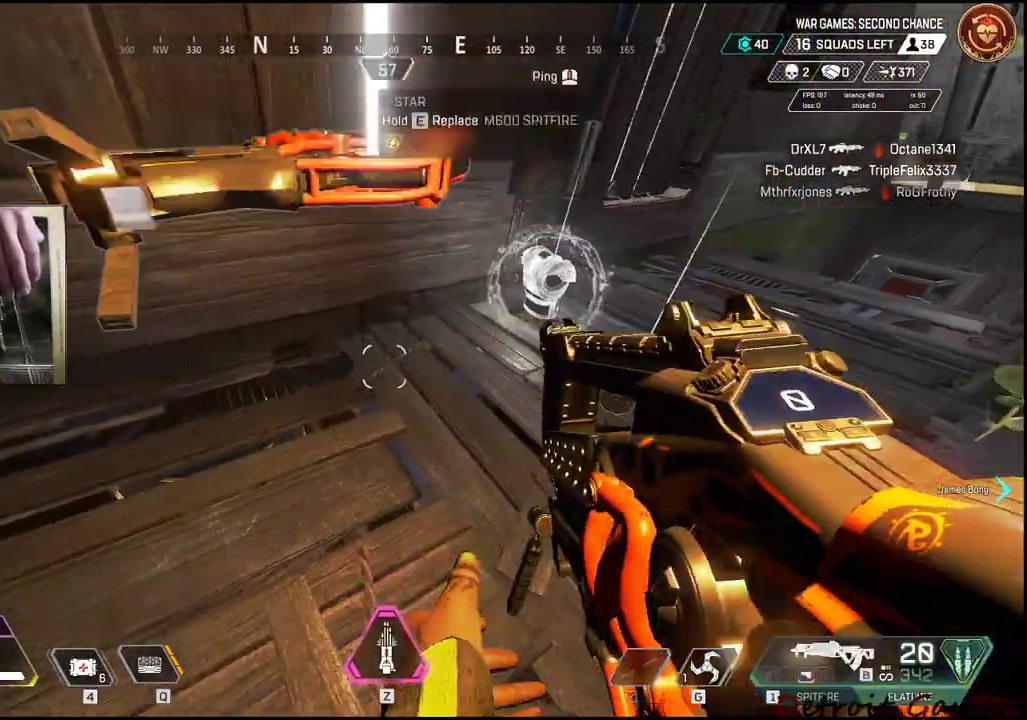
{"keys": ["s"], "events": [[116, "e", "up"], [150, "a", "down"], [250, "a", "up"]]}
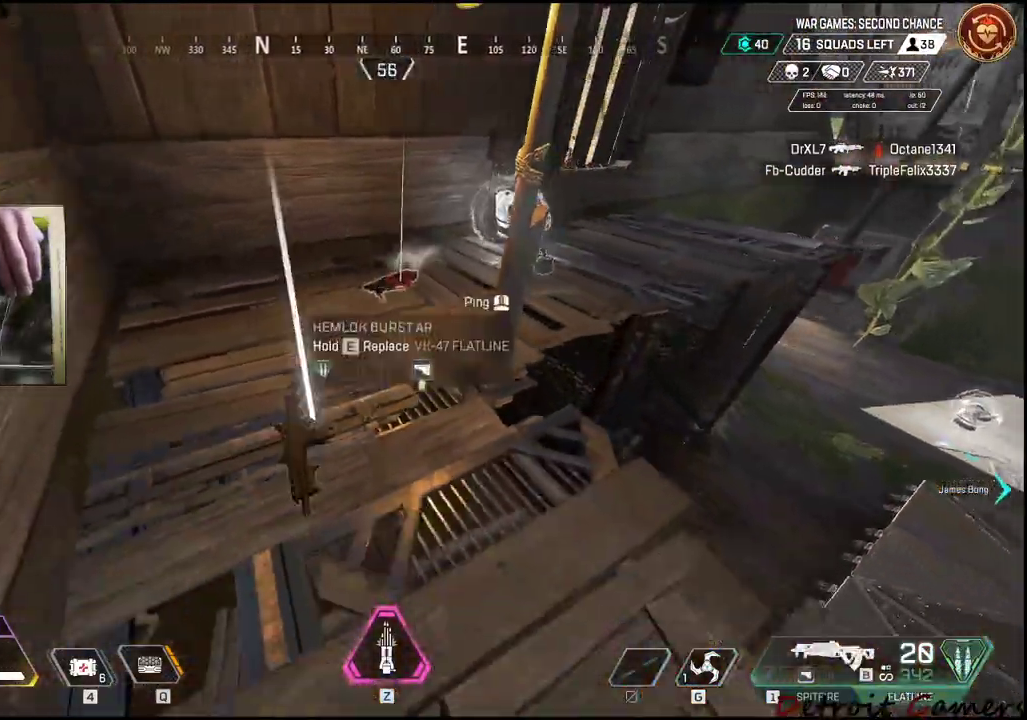
{"keys": ["d"], "events": [[216, "s", "up"], [366, "d", "down"]]}
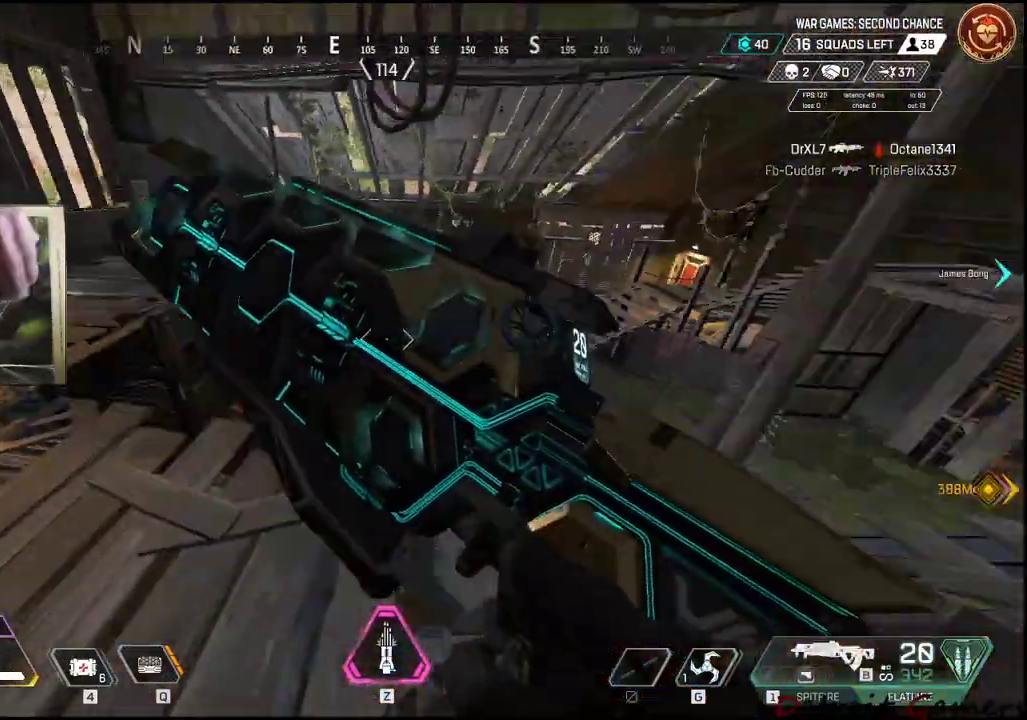
{"keys": ["w"], "events": [[183, "d", "up"], [233, "w", "down"]]}
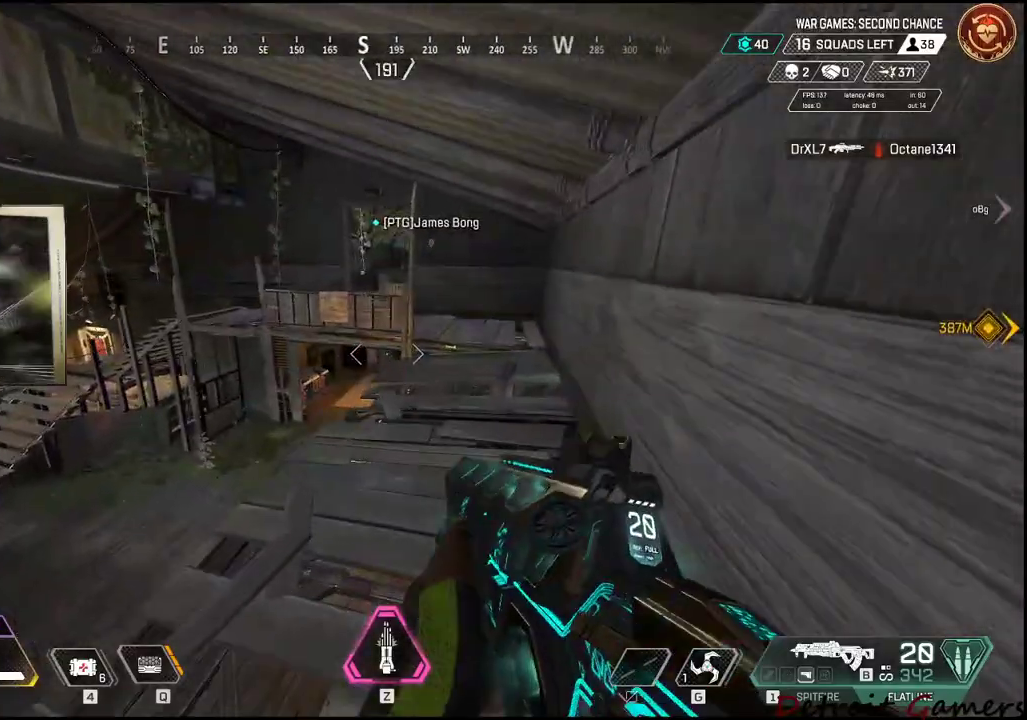
{"keys": ["shift", "w"], "events": [[250, "shift", "down"]]}
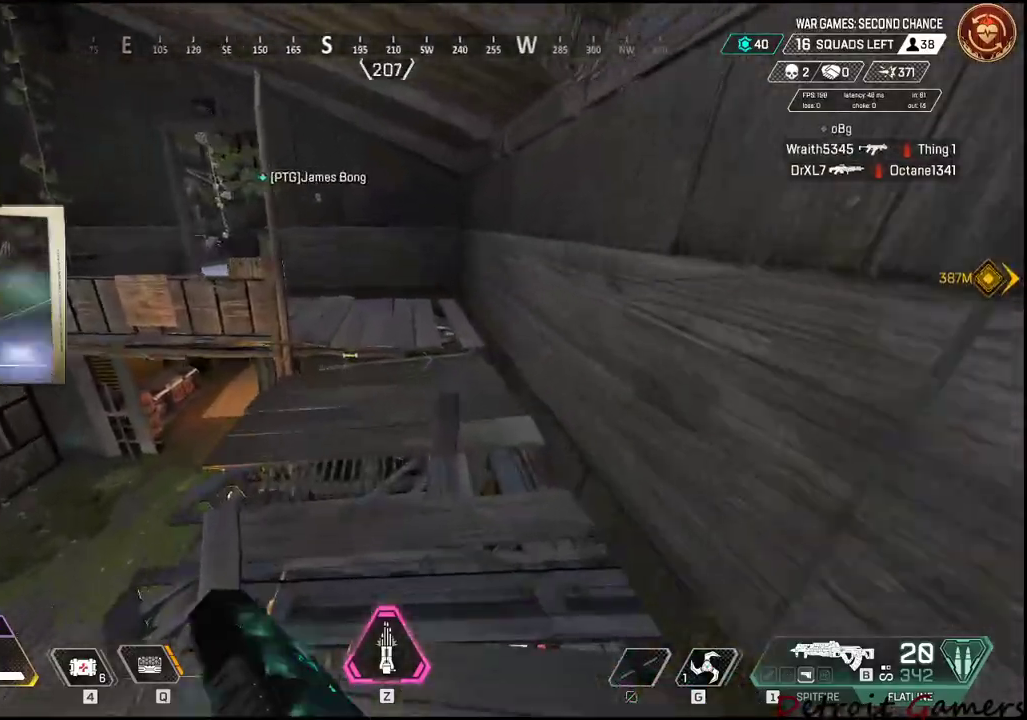
{"keys": ["shift", "w"], "events": []}
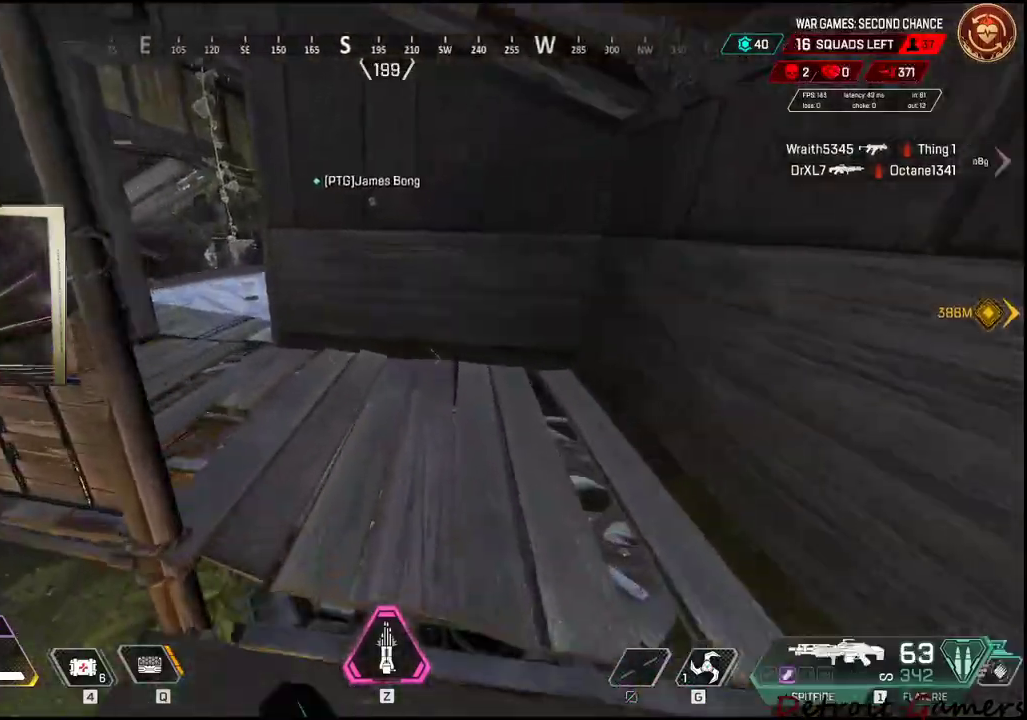
{"keys": ["shift", "w"], "events": []}
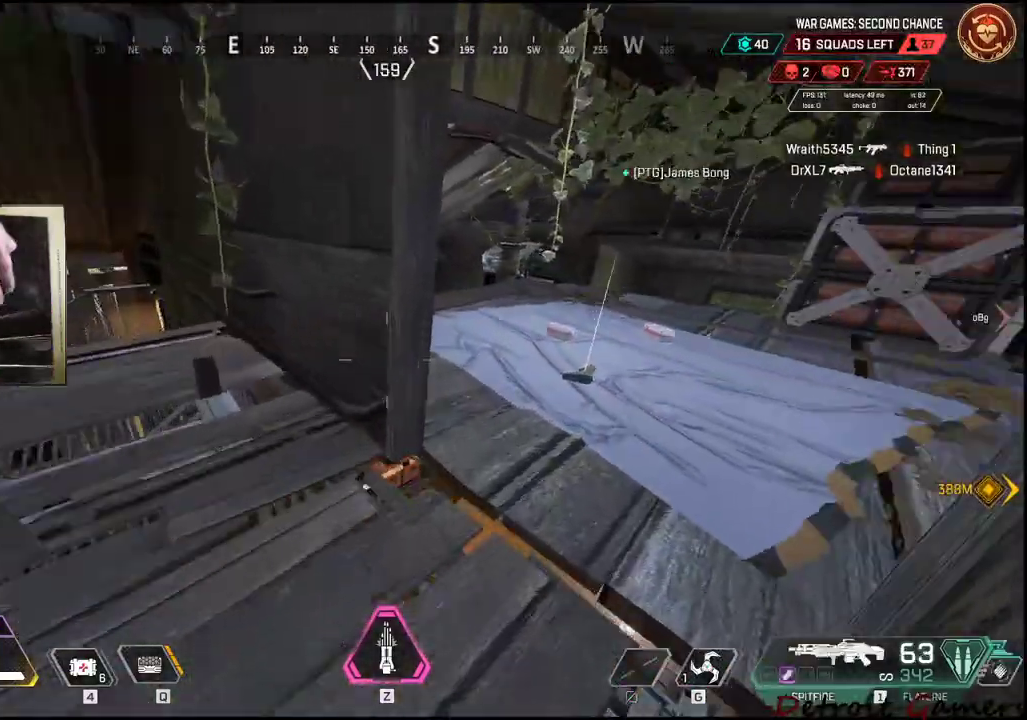
{"keys": ["w"], "events": [[200, "shift", "up"], [250, "w", "up"], [350, "w", "down"]]}
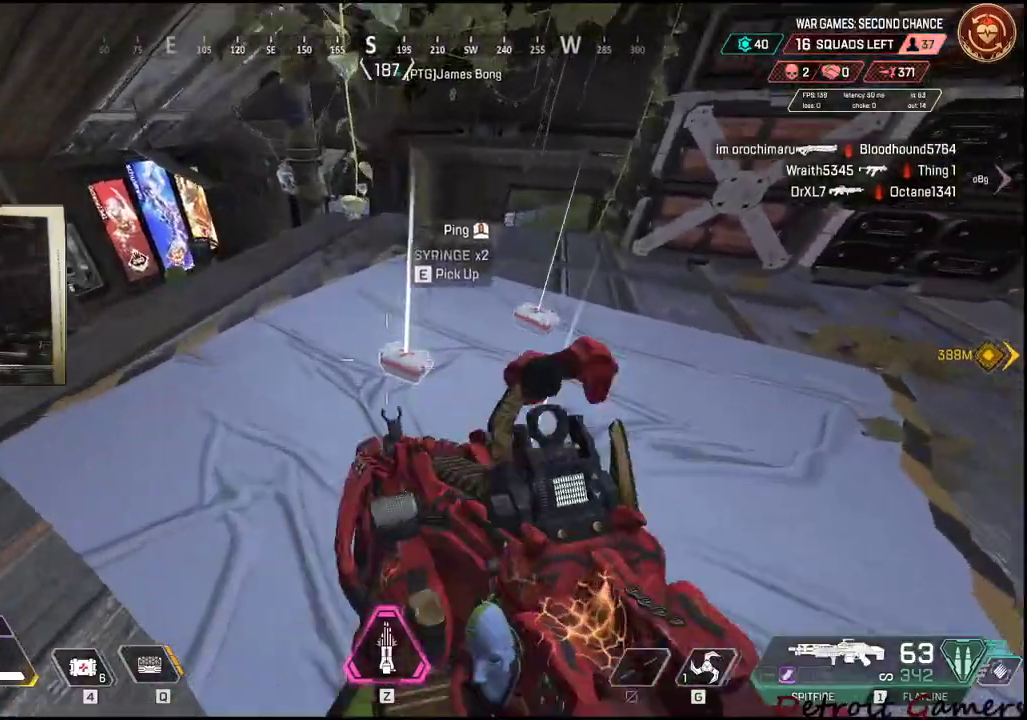
{"keys": ["e"], "events": [[33, "a", "down"], [33, "e", "down"], [166, "e", "up"], [166, "w", "up"], [366, "a", "up"], [450, "e", "down"]]}
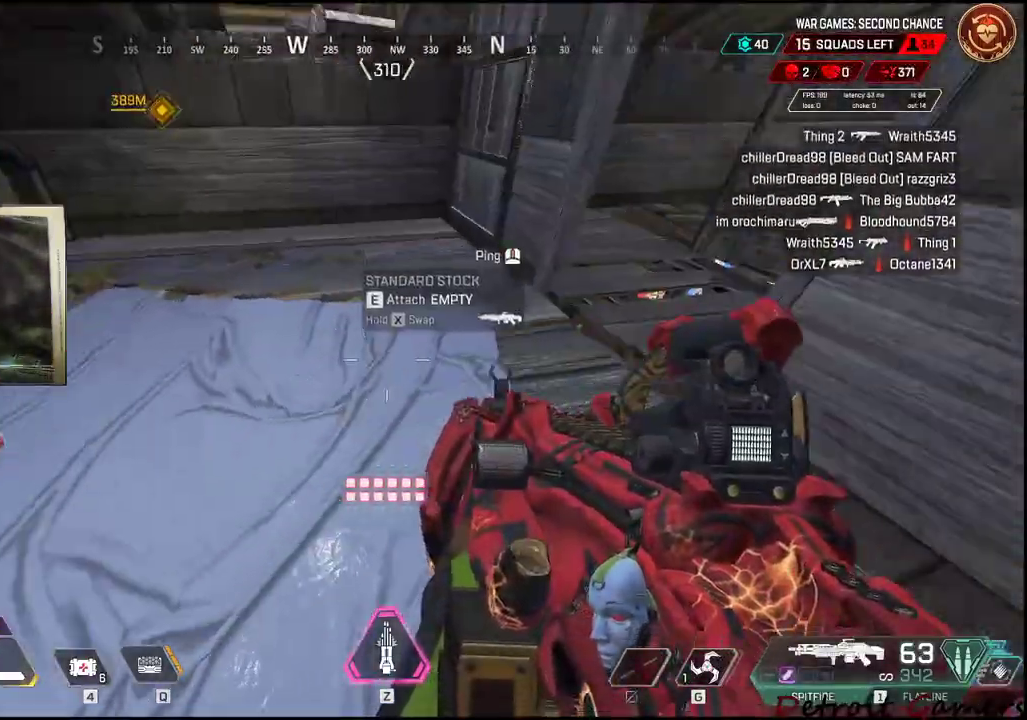
{"keys": ["w"], "events": [[50, "a", "down"], [100, "e", "up"], [183, "w", "down"], [233, "a", "up"], [283, "e", "down"], [416, "e", "up"]]}
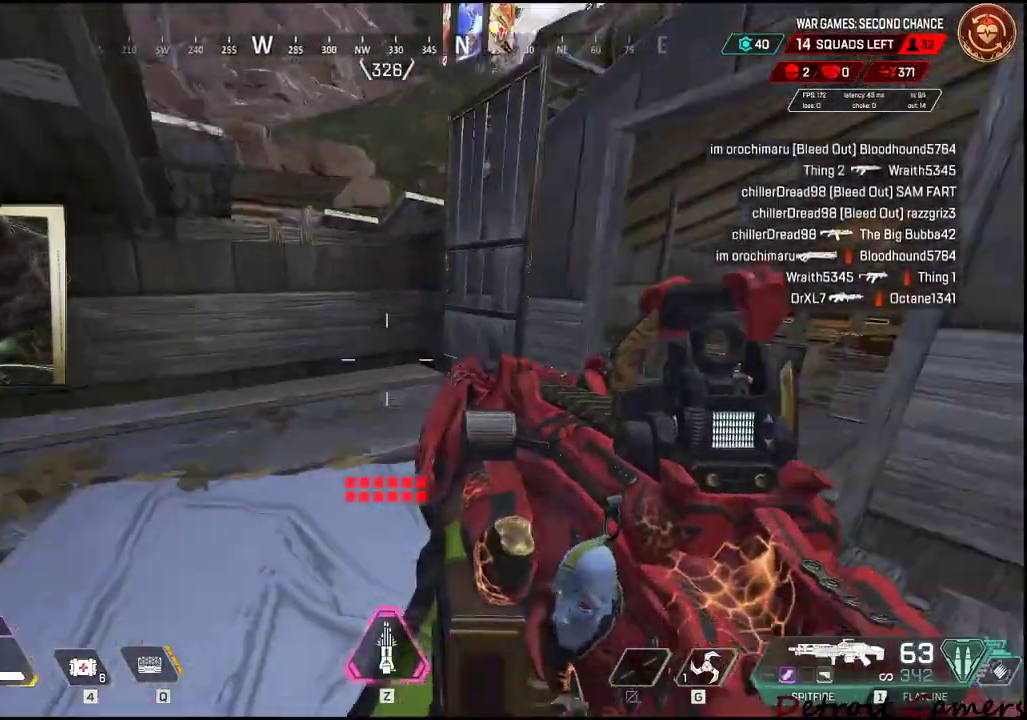
{"keys": ["space"], "events": [[66, "shift", "down"], [433, "shift", "up"], [433, "space", "down"], [433, "w", "up"]]}
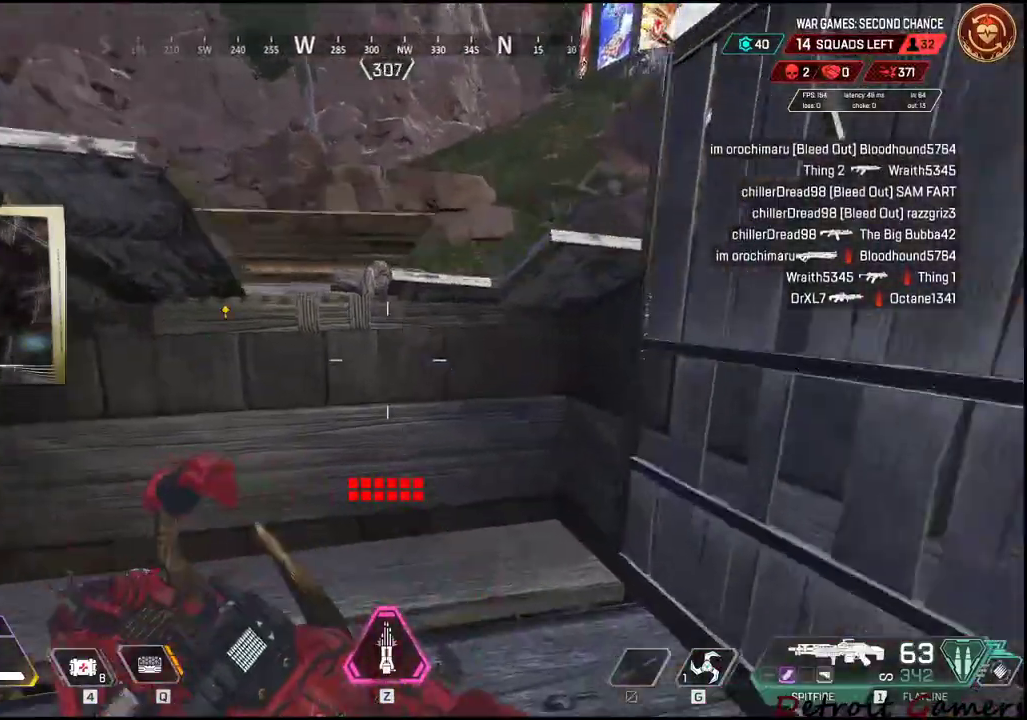
{"keys": ["s"], "events": [[83, "space", "up"], [83, "tab", "down"], [166, "tab", "up"], [316, "s", "down"]]}
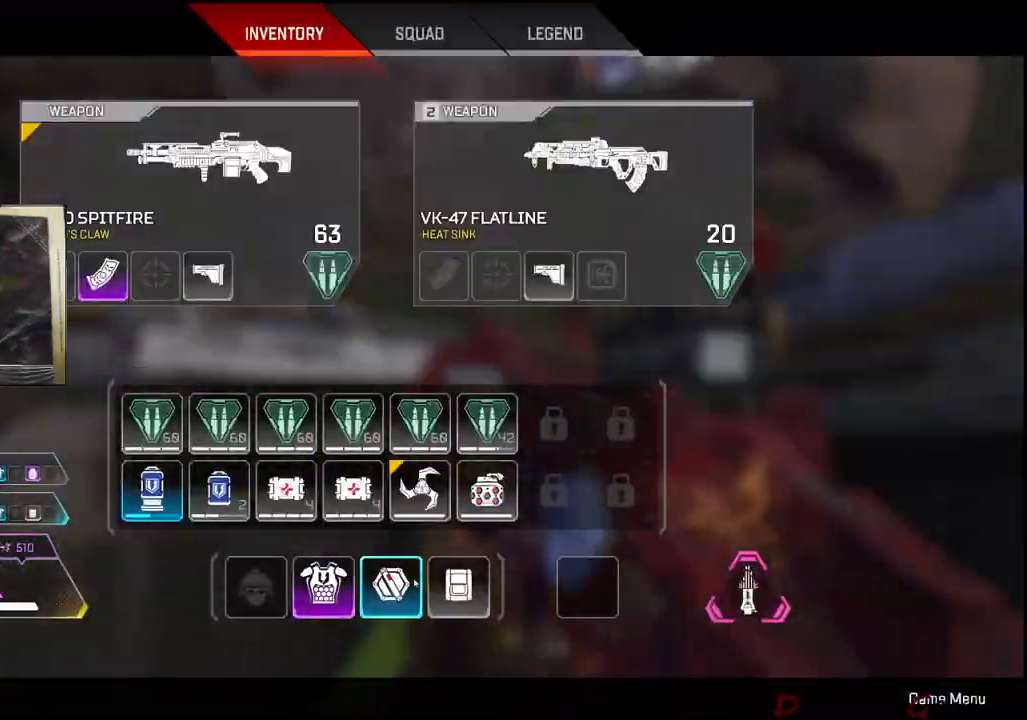
{"keys": ["s"], "events": []}
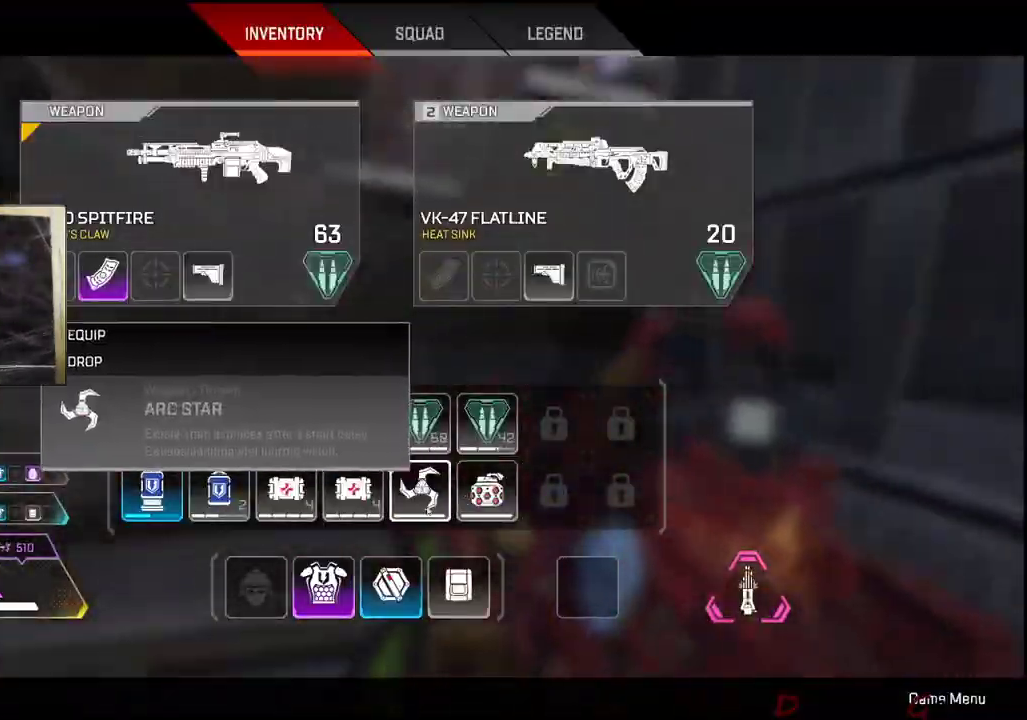
{"keys": [], "events": [[350, "s", "up"]]}
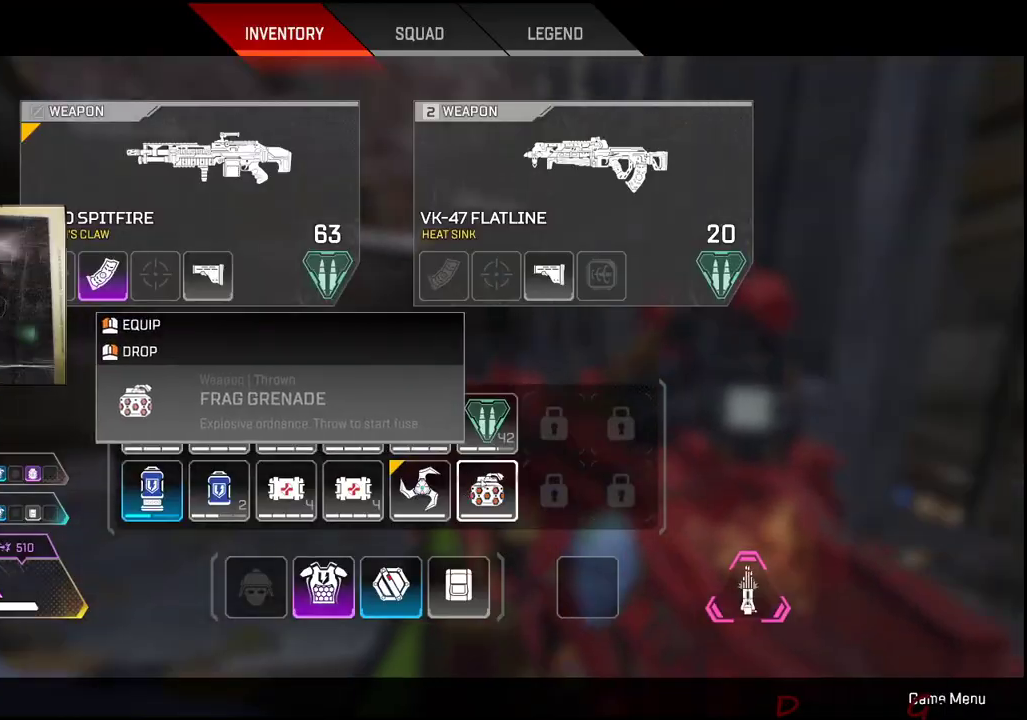
{"keys": ["s"], "events": [[266, "tab", "down"], [366, "tab", "up"], [450, "s", "down"]]}
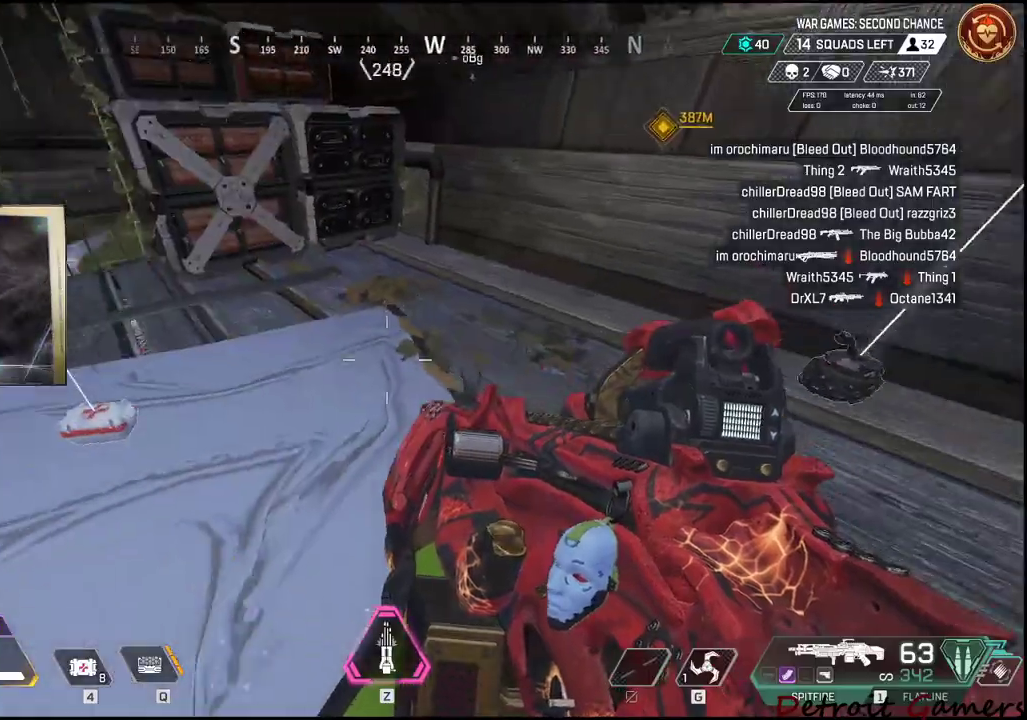
{"keys": ["w"], "events": [[50, "a", "down"], [133, "s", "up"], [283, "a", "up"], [316, "w", "down"]]}
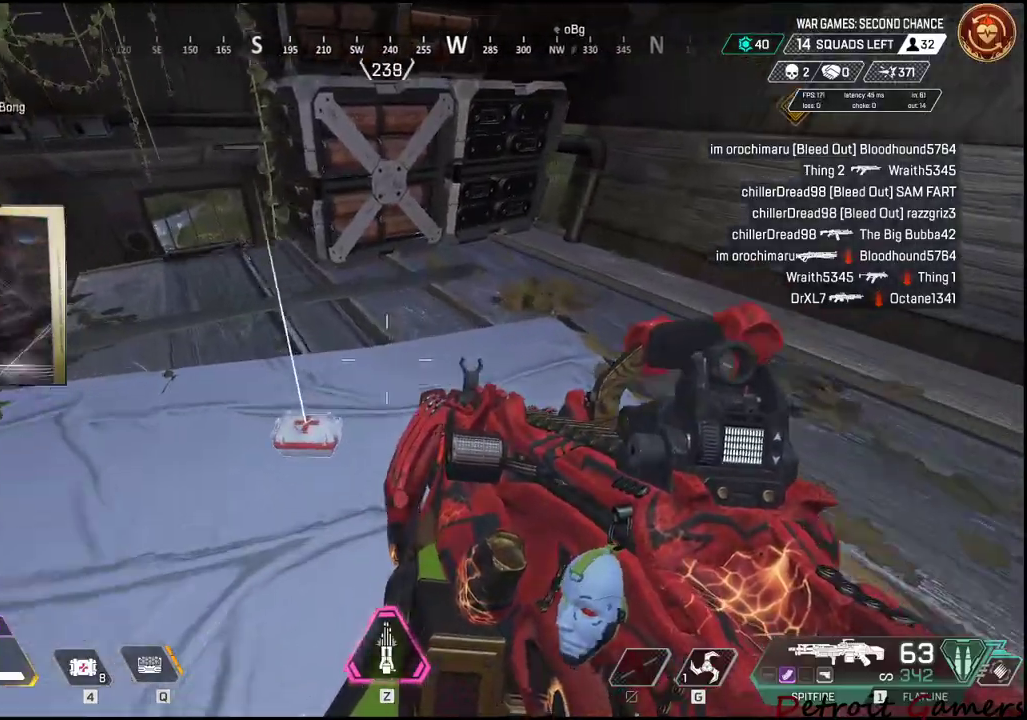
{"keys": ["e", "w"], "events": [[16, "w", "up"], [116, "d", "down"], [250, "d", "up"], [250, "w", "down"], [483, "e", "down"]]}
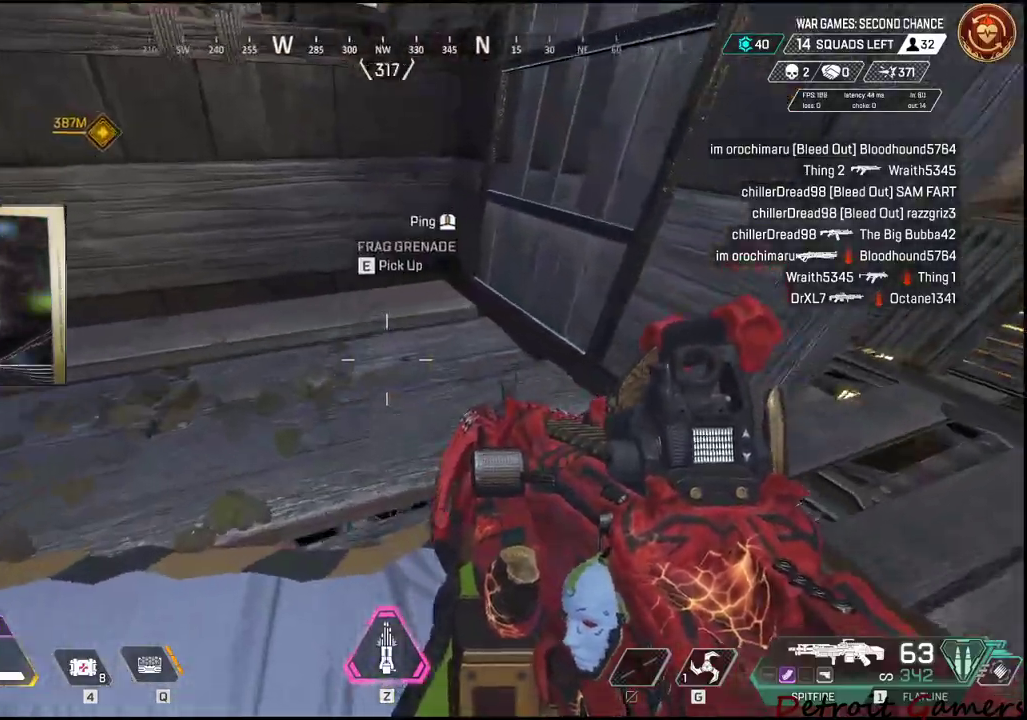
{"keys": ["shift", "space", "w"], "events": [[133, "e", "up"], [216, "shift", "down"], [266, "space", "down"]]}
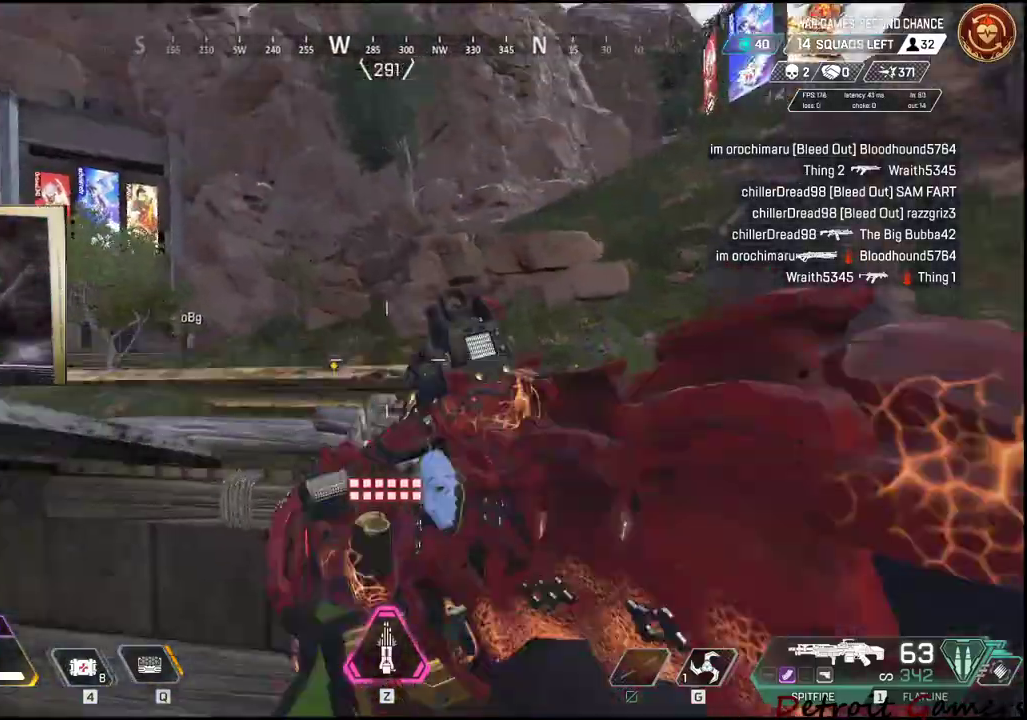
{"keys": ["shift", "space", "w"], "events": []}
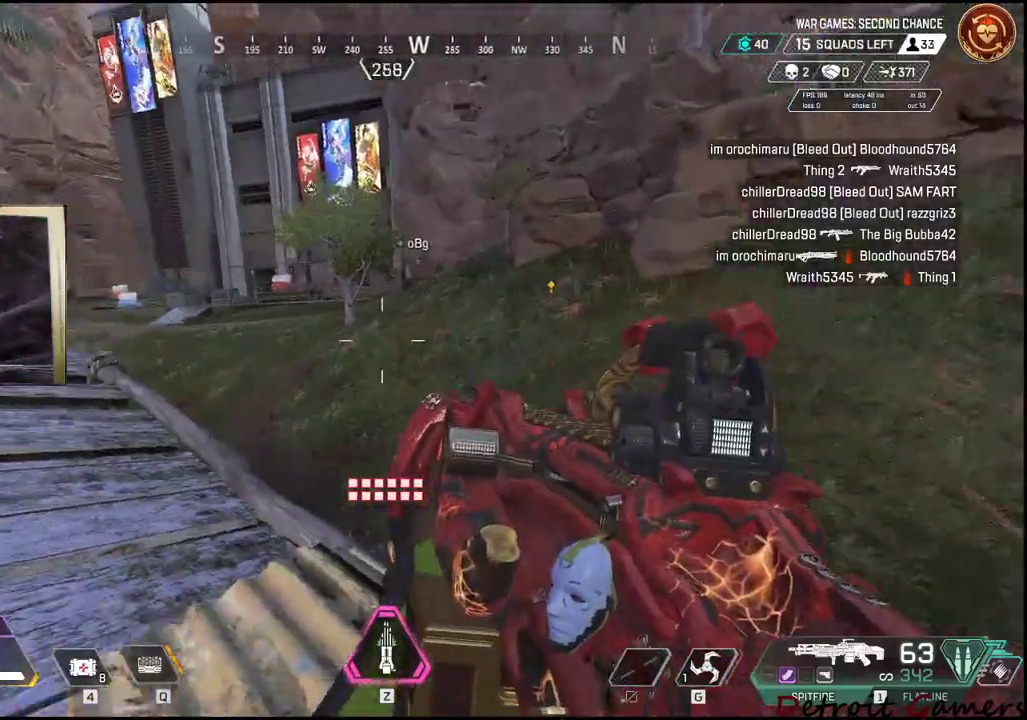
{"keys": ["shift", "w"], "events": [[66, "space", "up"], [300, "3", "down"], [483, "3", "up"]]}